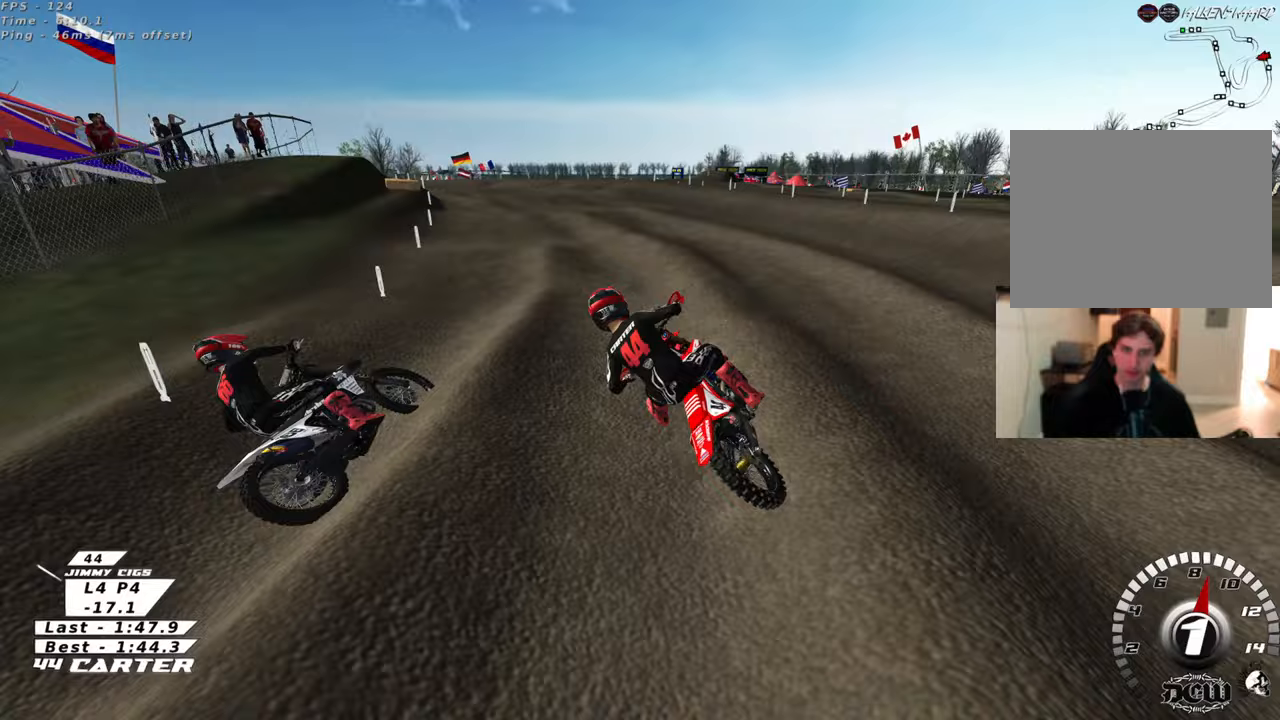
Gameplay with a controller (Xbox layout); each line is a JSON object with the inputs held at the frame after it. "events" lists button and stick changes between this image and that frame as [ms after this image, input, new state], when the widget could be followed in between.
{"buttons": ["R2"], "left_stick": "down", "right_stick": "down", "events": [[33, "R3", "up"], [50, "left_stick", "right"], [167, "right_stick", "down"], [183, "left_stick", "center"], [300, "A", "down"], [433, "A", "up"], [450, "left_stick", "down"]]}
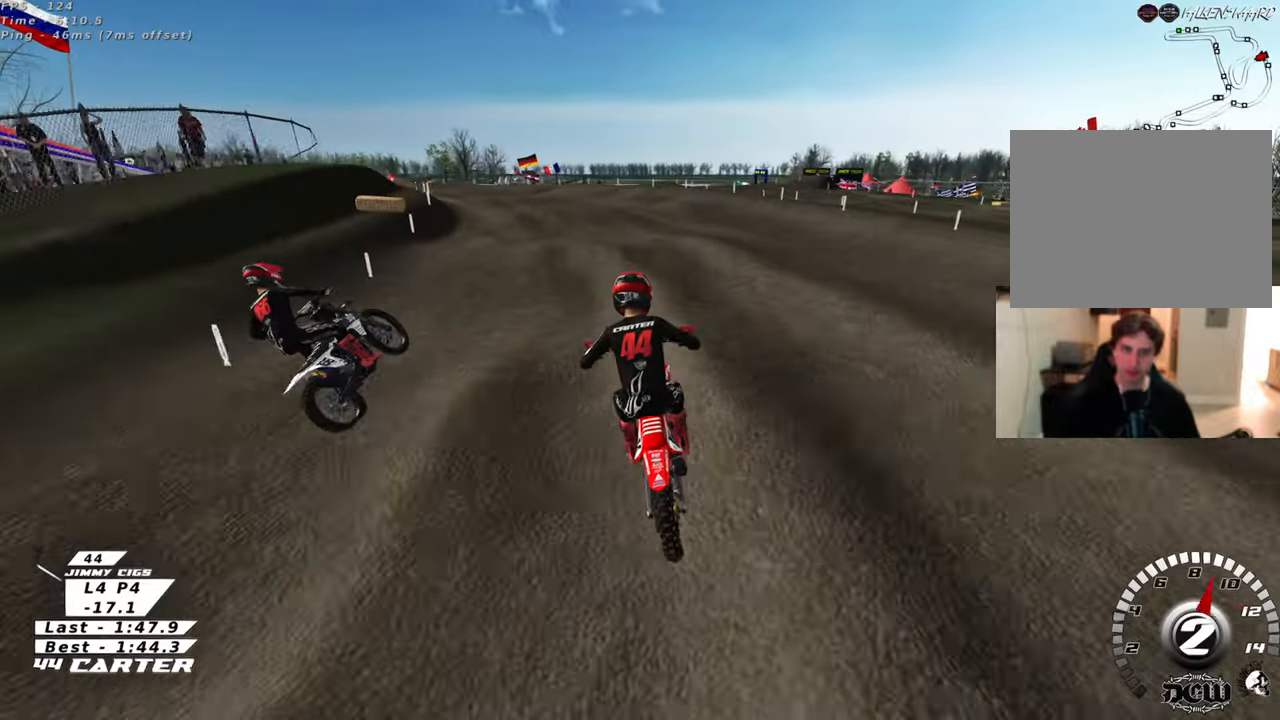
{"buttons": ["X"], "left_stick": "up", "right_stick": "down", "events": [[17, "A", "down"], [67, "left_stick", "up-left"], [133, "A", "up"], [367, "R2", "up"], [367, "left_stick", "up"], [467, "X", "down"]]}
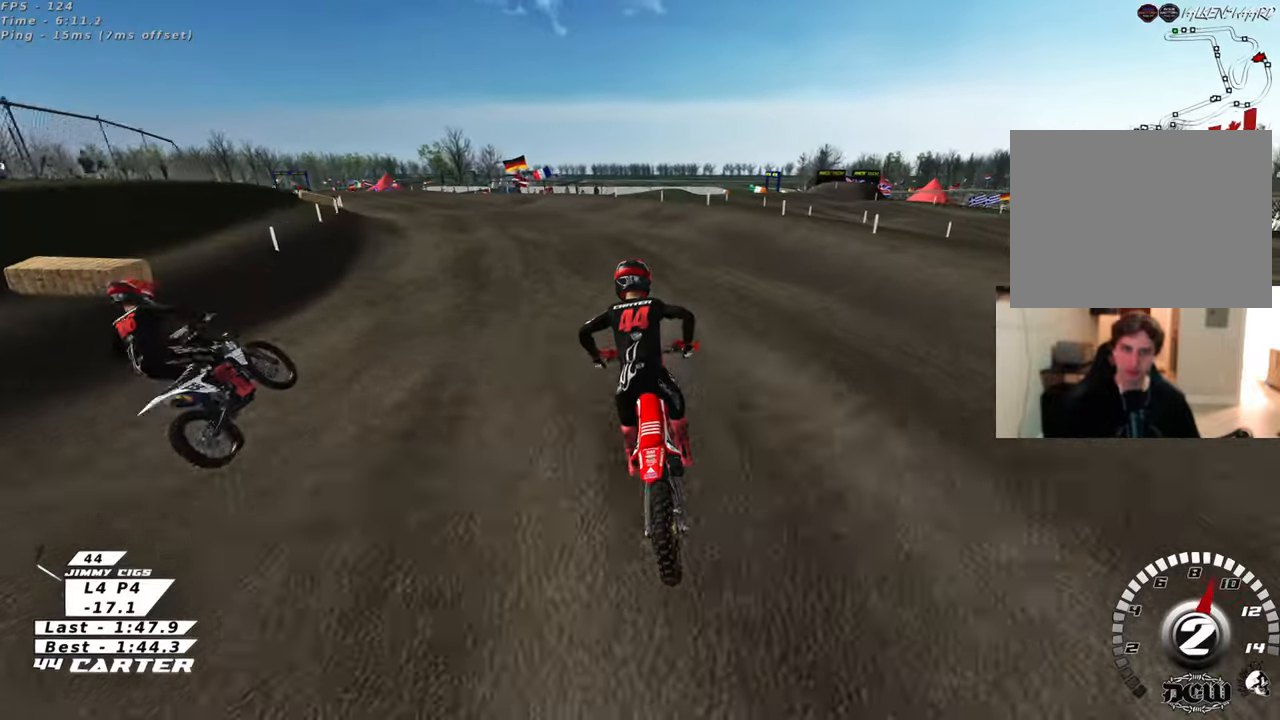
{"buttons": ["R2"], "left_stick": "up-left", "right_stick": "down", "events": [[17, "left_stick", "up-left"], [67, "X", "up"], [300, "R2", "down"]]}
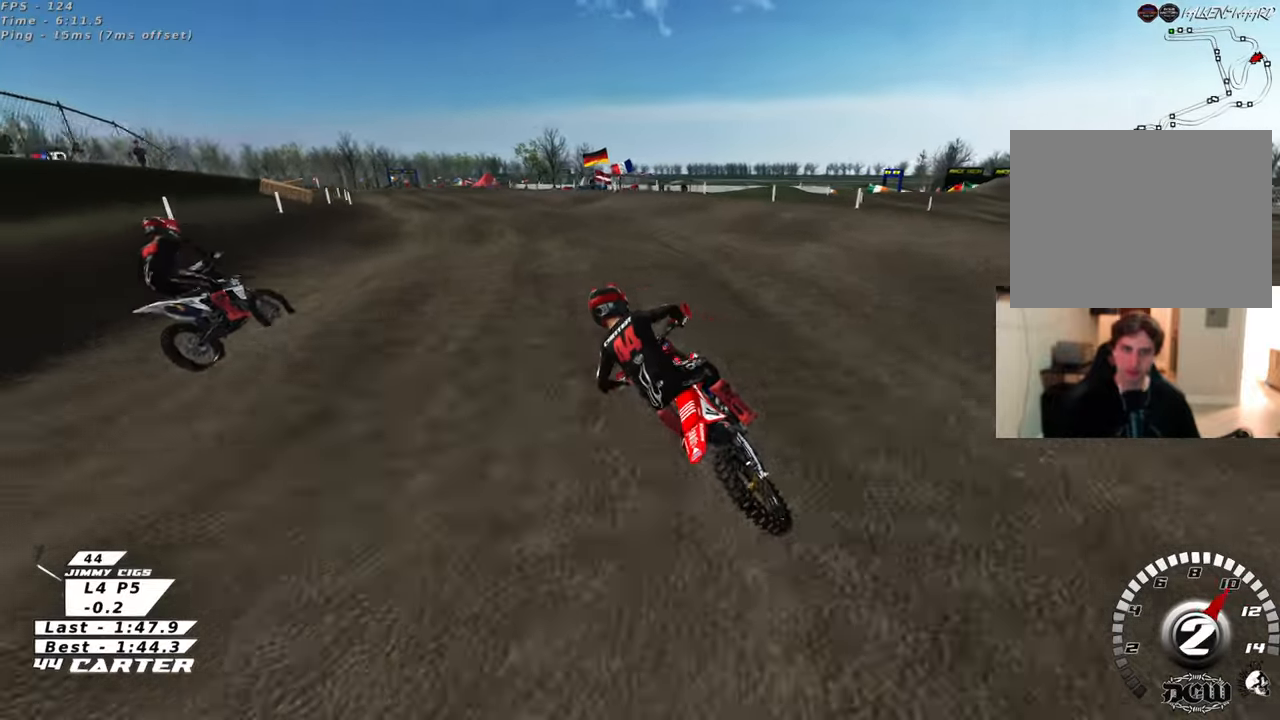
{"buttons": ["A", "R2"], "left_stick": "center", "right_stick": "down", "events": [[17, "left_stick", "center"], [133, "A", "down"], [267, "A", "up"], [417, "A", "down"]]}
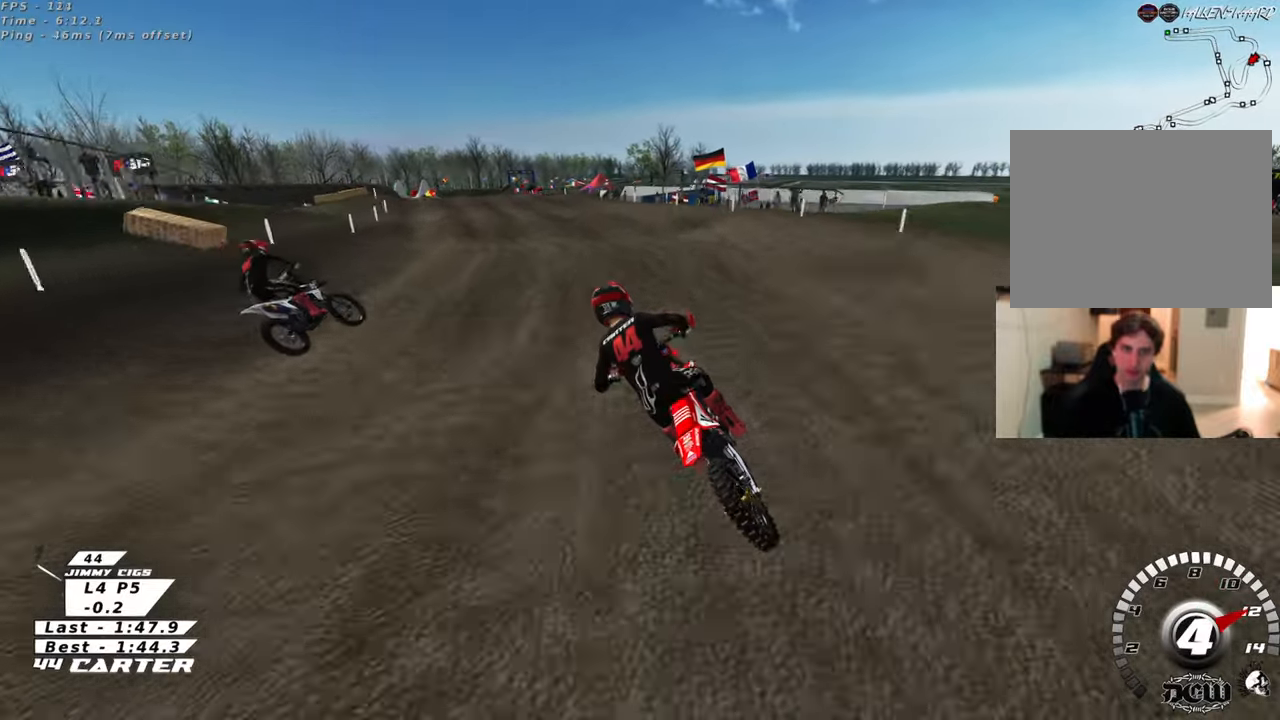
{"buttons": ["R2"], "left_stick": "down", "right_stick": "center", "events": [[50, "A", "up"], [50, "left_stick", "up-left"], [267, "left_stick", "up-right"], [350, "left_stick", "down-right"], [350, "right_stick", "center"], [417, "left_stick", "down"]]}
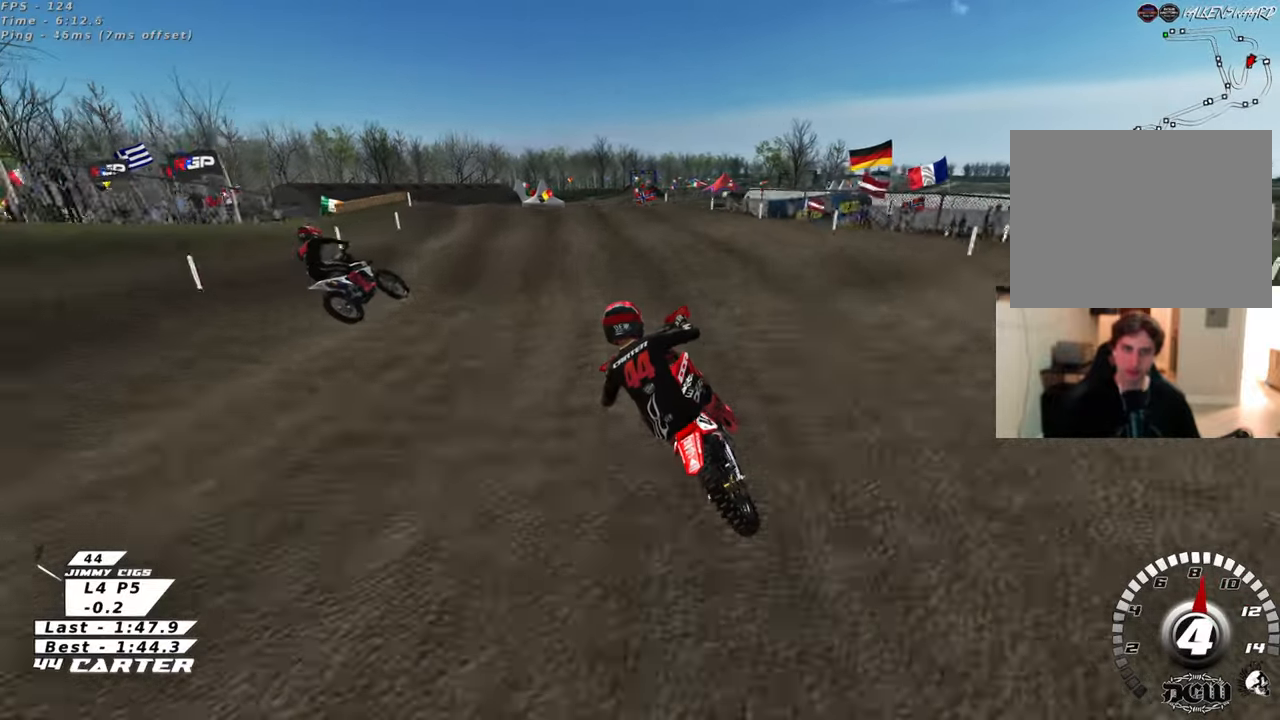
{"buttons": ["R2"], "left_stick": "center", "right_stick": "center", "events": [[183, "left_stick", "center"], [383, "A", "down"], [500, "A", "up"]]}
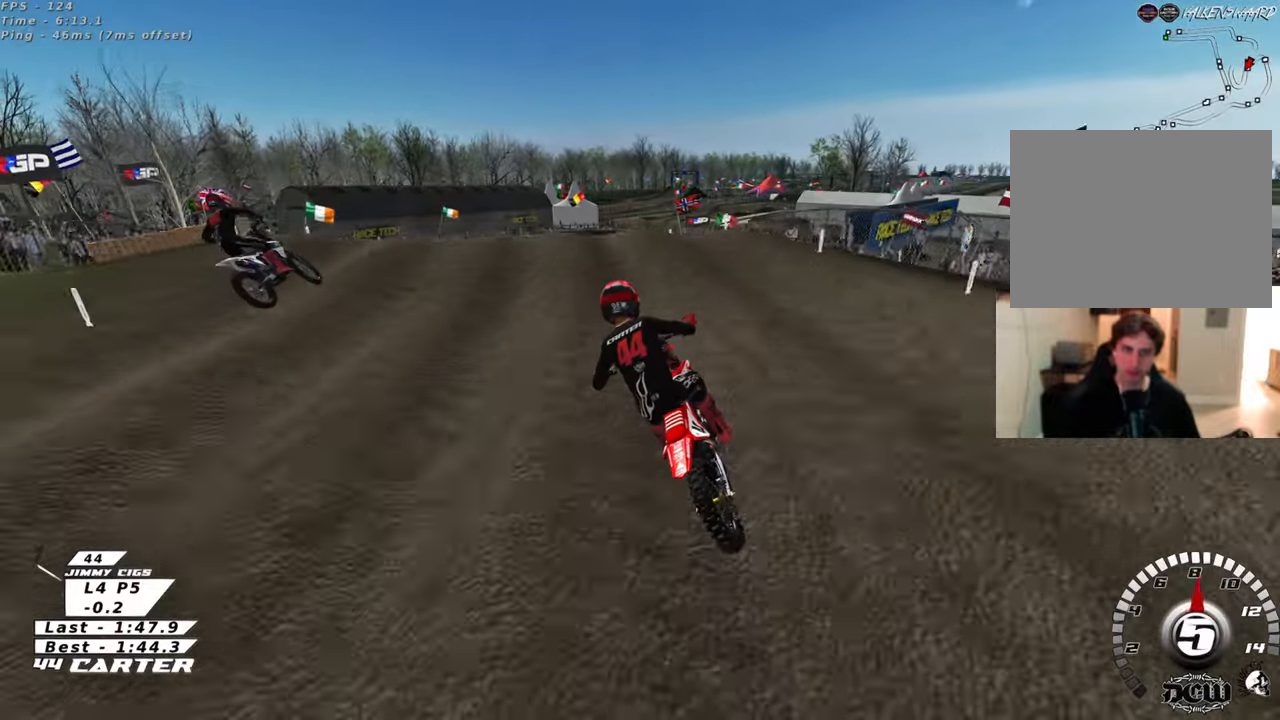
{"buttons": [], "left_stick": "down", "right_stick": "center", "events": [[100, "R2", "up"], [283, "R2", "down"], [317, "left_stick", "down"], [400, "R2", "up"]]}
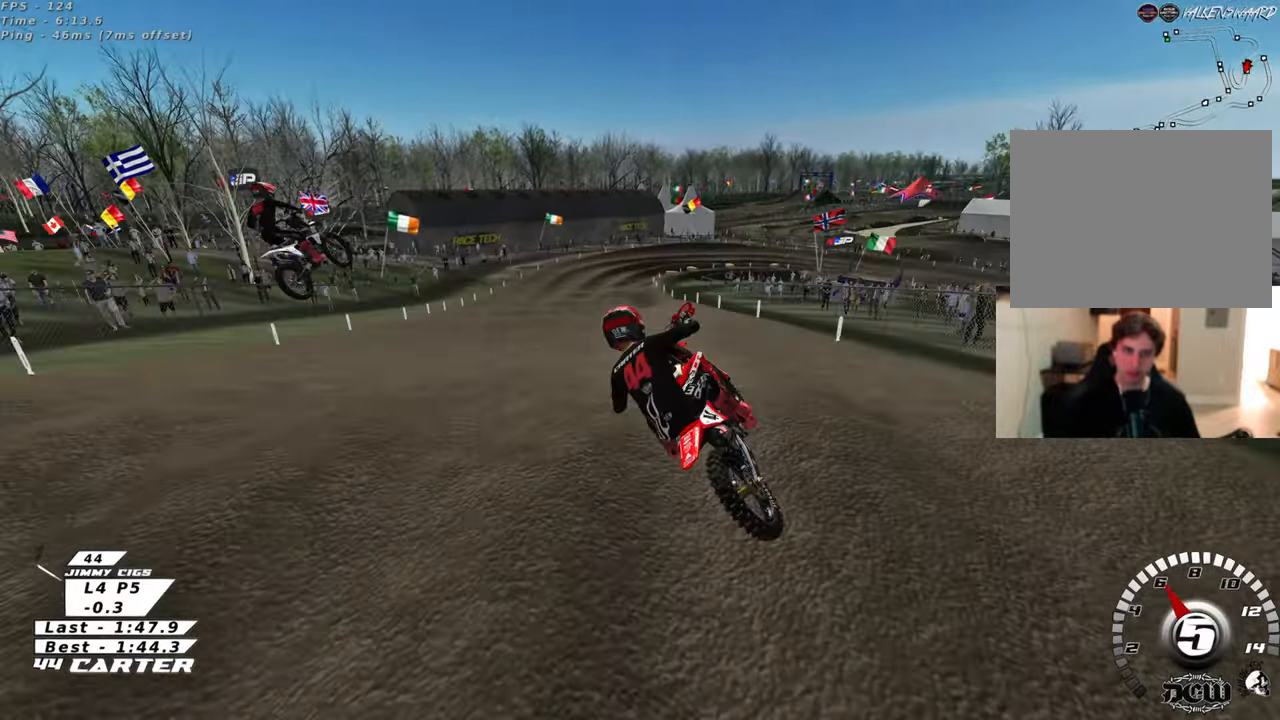
{"buttons": ["A", "R2"], "left_stick": "down-left", "right_stick": "center", "events": [[50, "left_stick", "down-left"], [200, "left_stick", "left"], [300, "R2", "down"], [350, "left_stick", "down-left"], [433, "A", "down"]]}
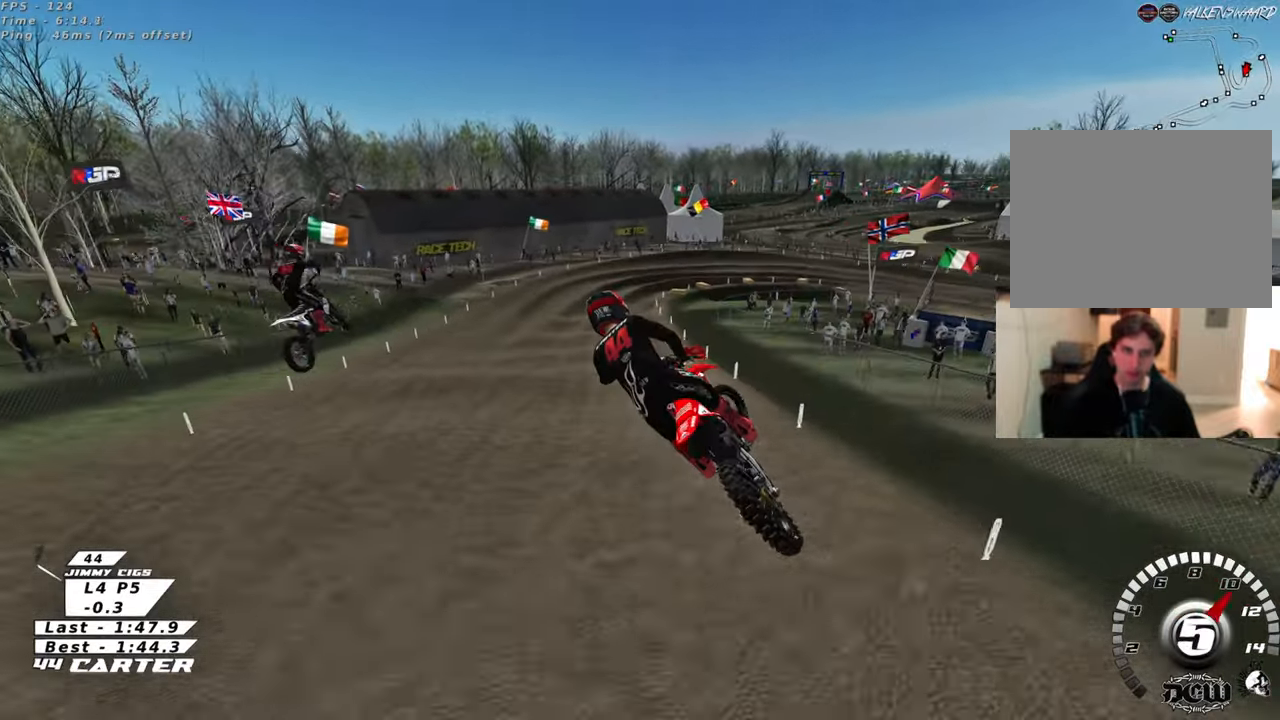
{"buttons": ["X", "R2"], "left_stick": "up", "right_stick": "center", "events": [[33, "left_stick", "down-right"], [67, "A", "up"], [150, "left_stick", "up-right"], [267, "X", "down"], [400, "X", "up"], [433, "left_stick", "up"], [467, "X", "down"]]}
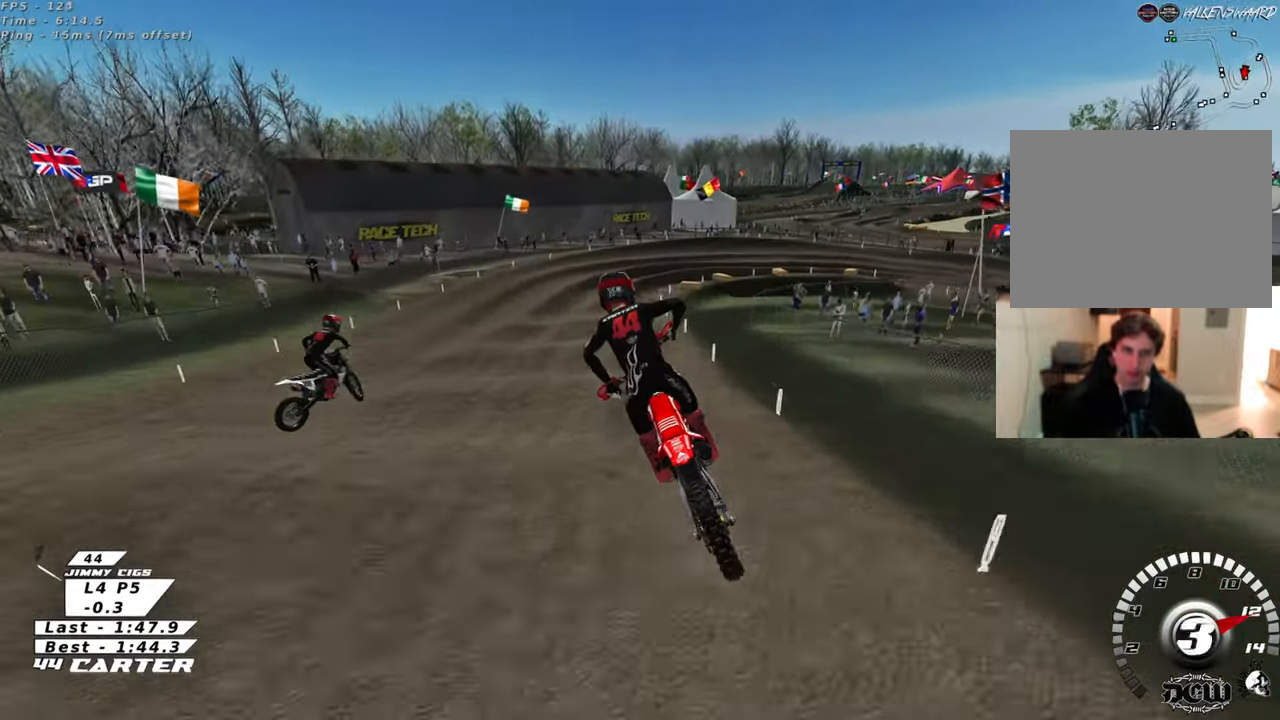
{"buttons": ["X"], "left_stick": "down", "right_stick": "center", "events": [[67, "X", "up"], [83, "R2", "up"], [117, "L2", "down"], [167, "X", "down"], [200, "left_stick", "center"], [250, "X", "up"], [250, "left_stick", "down"], [333, "X", "down"], [417, "X", "up"], [500, "L2", "up"], [500, "X", "down"]]}
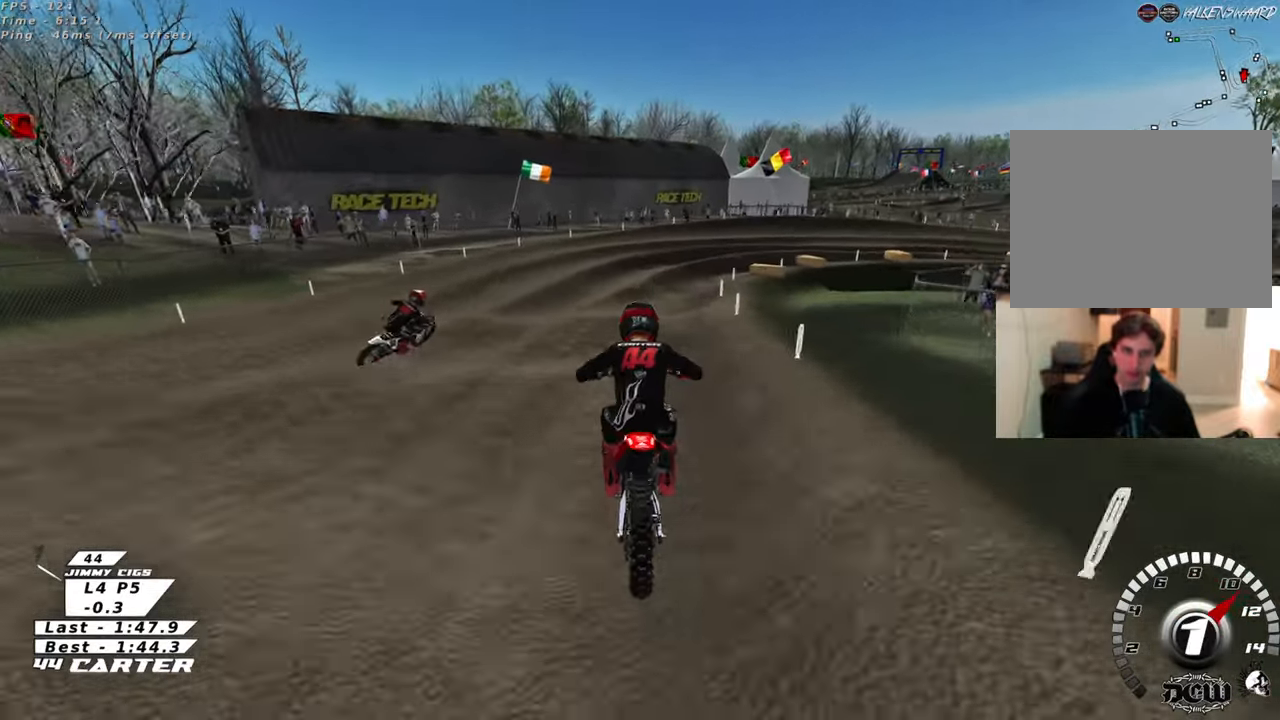
{"buttons": ["R2"], "left_stick": "down", "right_stick": "center", "events": [[83, "X", "up"], [133, "R2", "down"], [317, "left_stick", "center"], [350, "R2", "up"], [383, "left_stick", "down-right"], [433, "left_stick", "down"], [500, "R2", "down"]]}
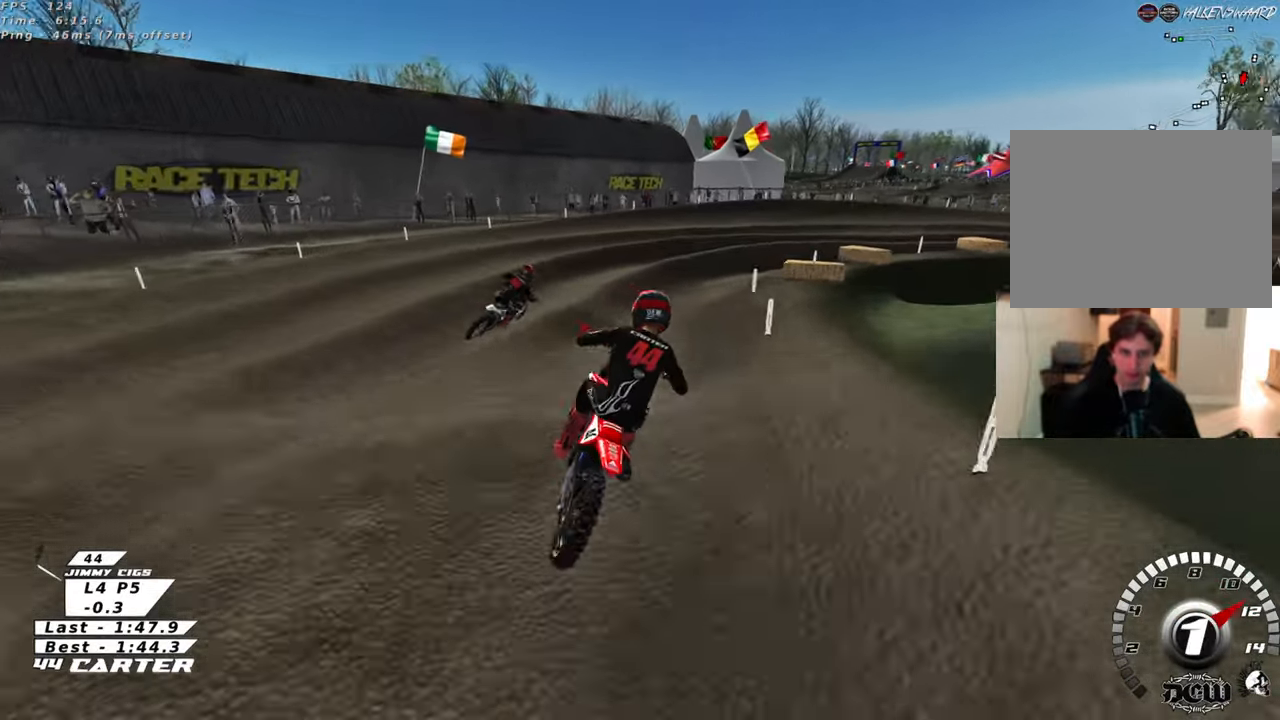
{"buttons": [], "left_stick": "right", "right_stick": "center", "events": [[133, "R2", "up"], [167, "left_stick", "right"]]}
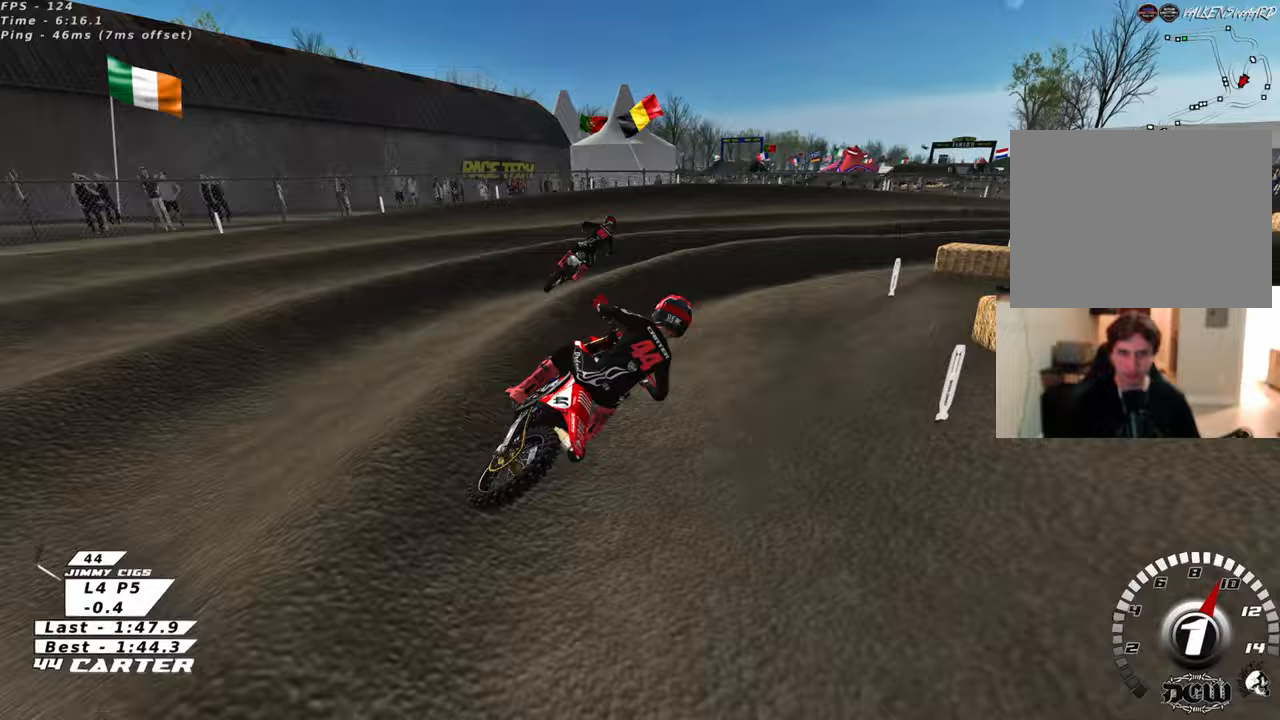
{"buttons": ["R2"], "left_stick": "center", "right_stick": "center", "events": [[317, "R2", "down"], [500, "left_stick", "center"]]}
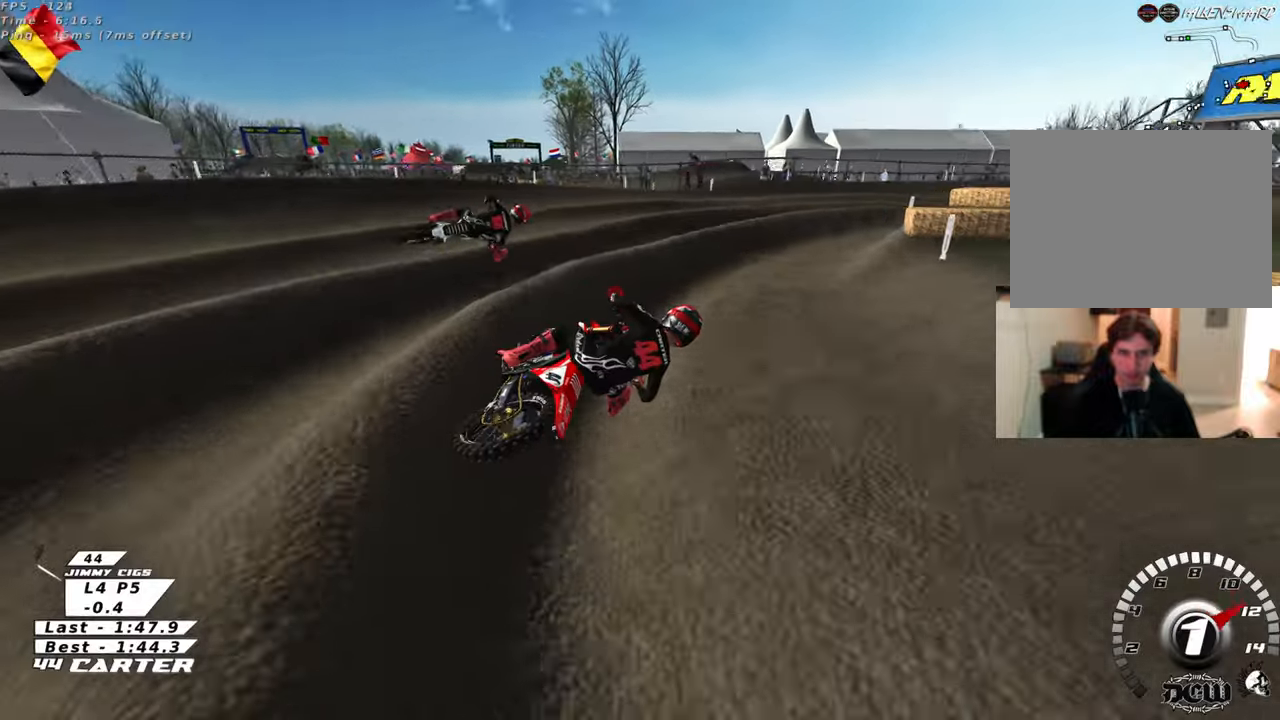
{"buttons": ["R2"], "left_stick": "center", "right_stick": "center", "events": [[33, "A", "down"], [33, "left_stick", "right"], [67, "left_stick", "center"], [183, "A", "up"], [267, "A", "down"], [400, "A", "up"]]}
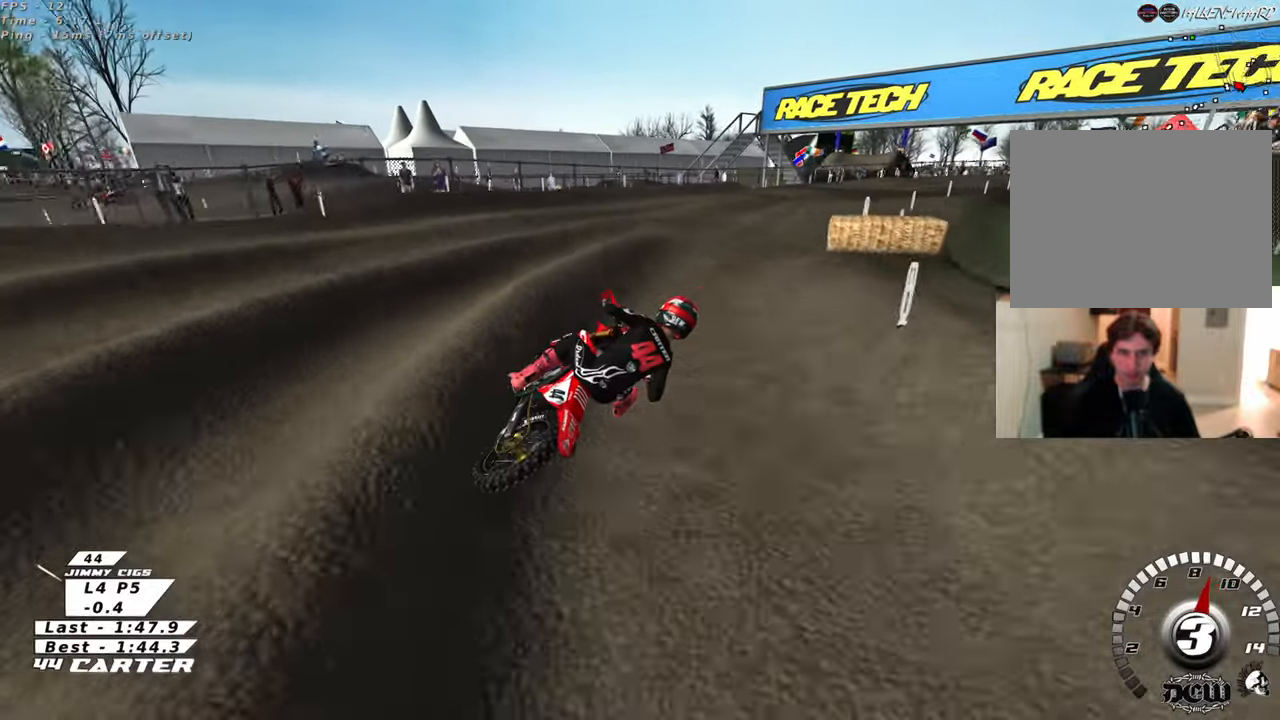
{"buttons": [], "left_stick": "center", "right_stick": "center", "events": [[317, "left_stick", "left"], [367, "A", "down"], [433, "left_stick", "center"], [450, "R2", "up"], [467, "A", "up"]]}
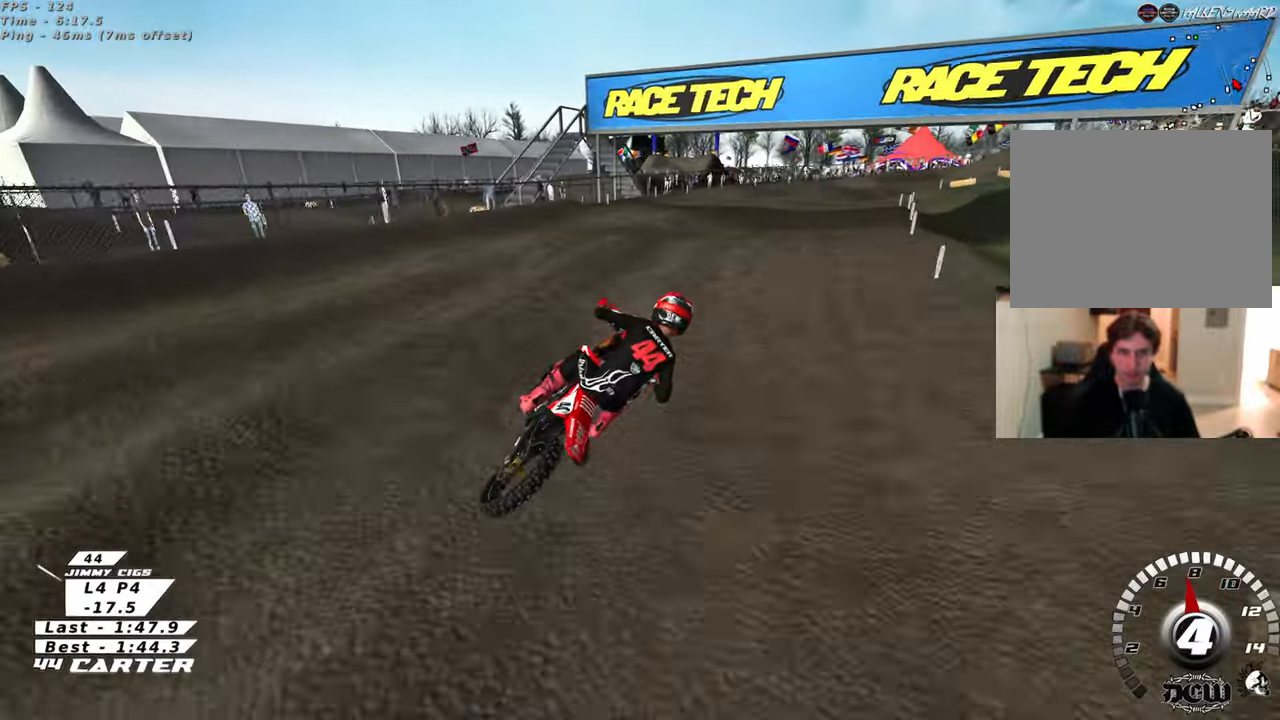
{"buttons": ["L2", "R2"], "left_stick": "center", "right_stick": "center", "events": [[350, "R2", "down"], [350, "X", "down"], [433, "L2", "down"], [450, "X", "up"]]}
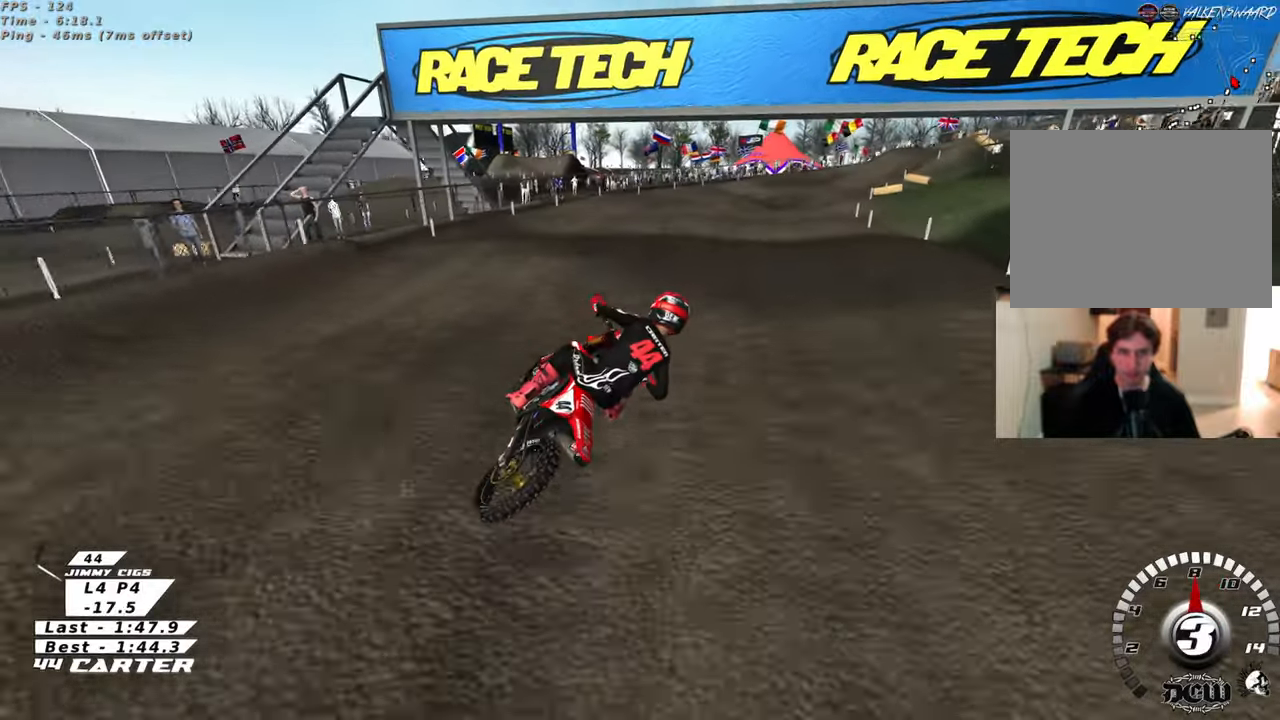
{"buttons": ["R2"], "left_stick": "center", "right_stick": "center", "events": [[150, "L2", "up"], [267, "L2", "down"], [317, "L2", "up"]]}
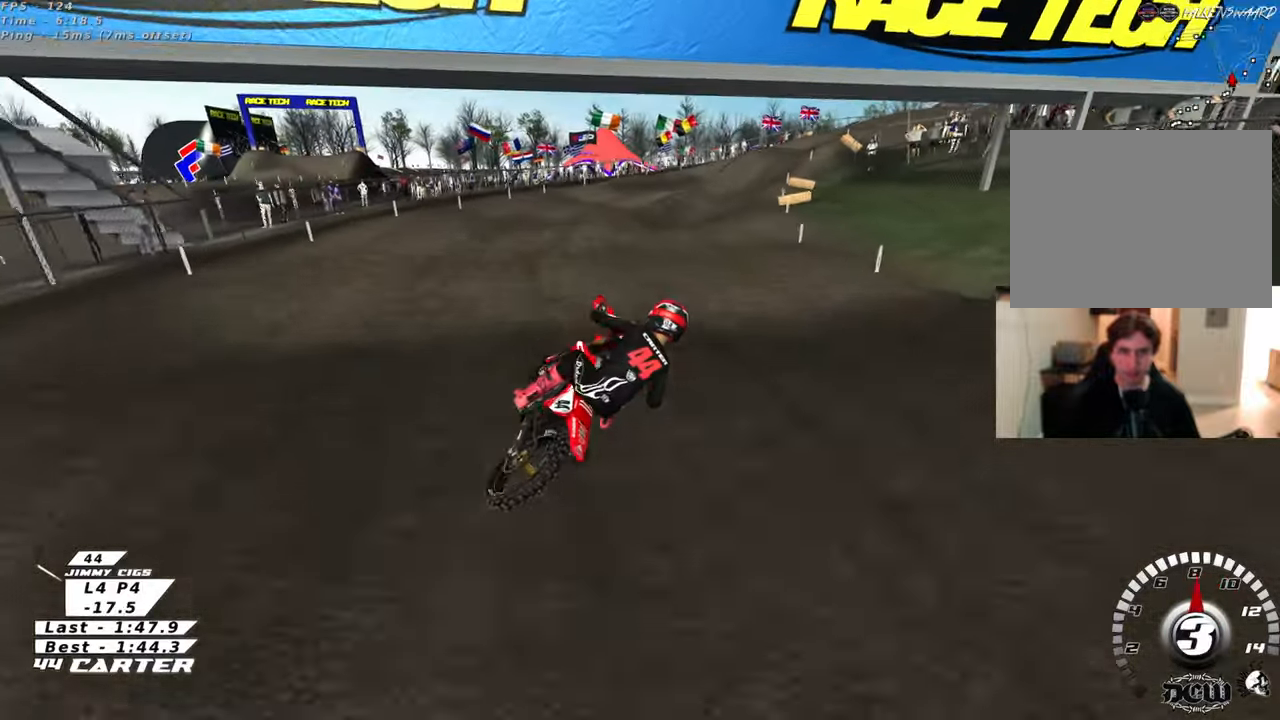
{"buttons": ["R2"], "left_stick": "center", "right_stick": "center"}
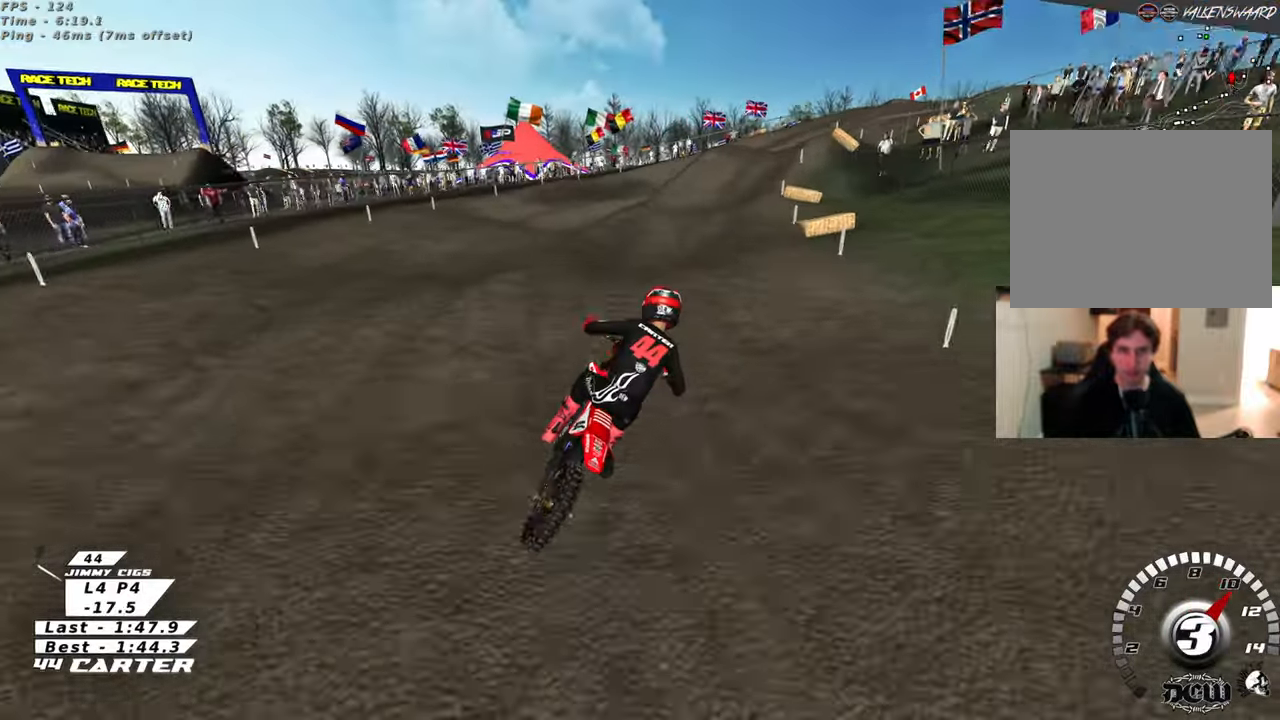
{"buttons": ["R2"], "left_stick": "up", "right_stick": "center", "events": [[17, "left_stick", "up"], [200, "left_stick", "center"], [283, "left_stick", "down"], [350, "A", "down"], [417, "left_stick", "up"], [483, "A", "up"]]}
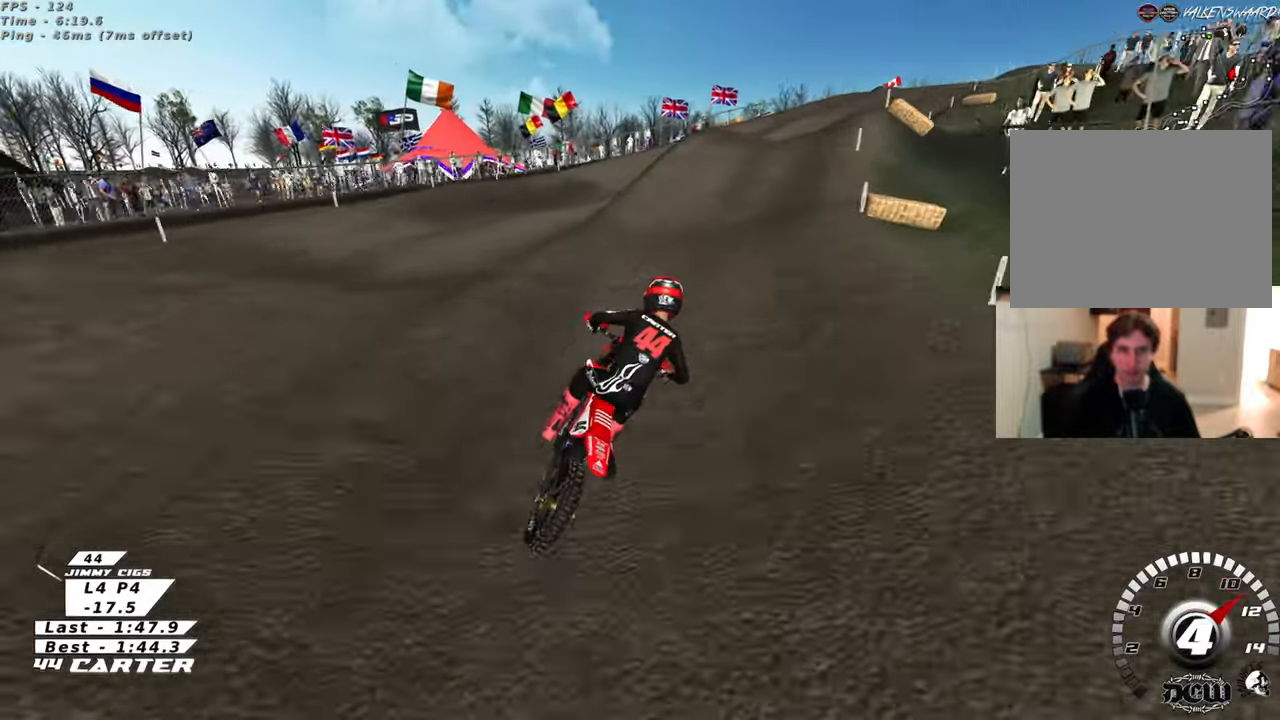
{"buttons": ["R2"], "left_stick": "up", "right_stick": "center", "events": []}
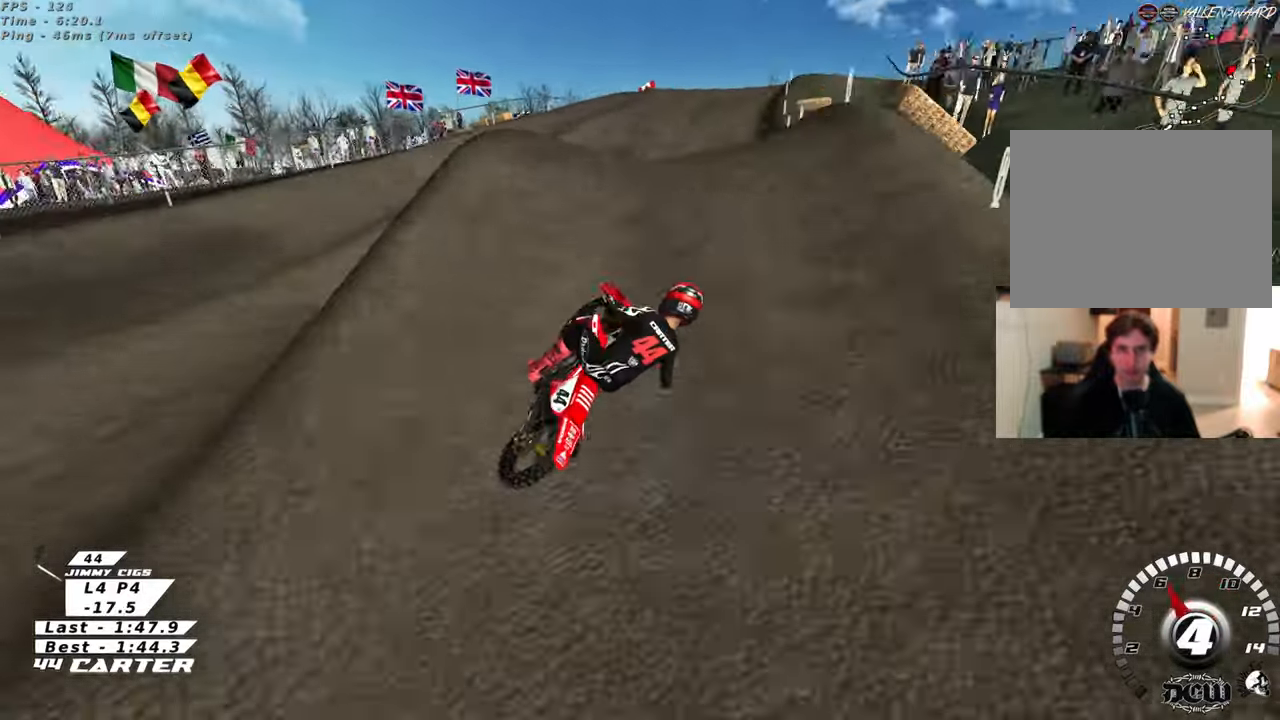
{"buttons": ["R2"], "left_stick": "up", "right_stick": "center", "events": []}
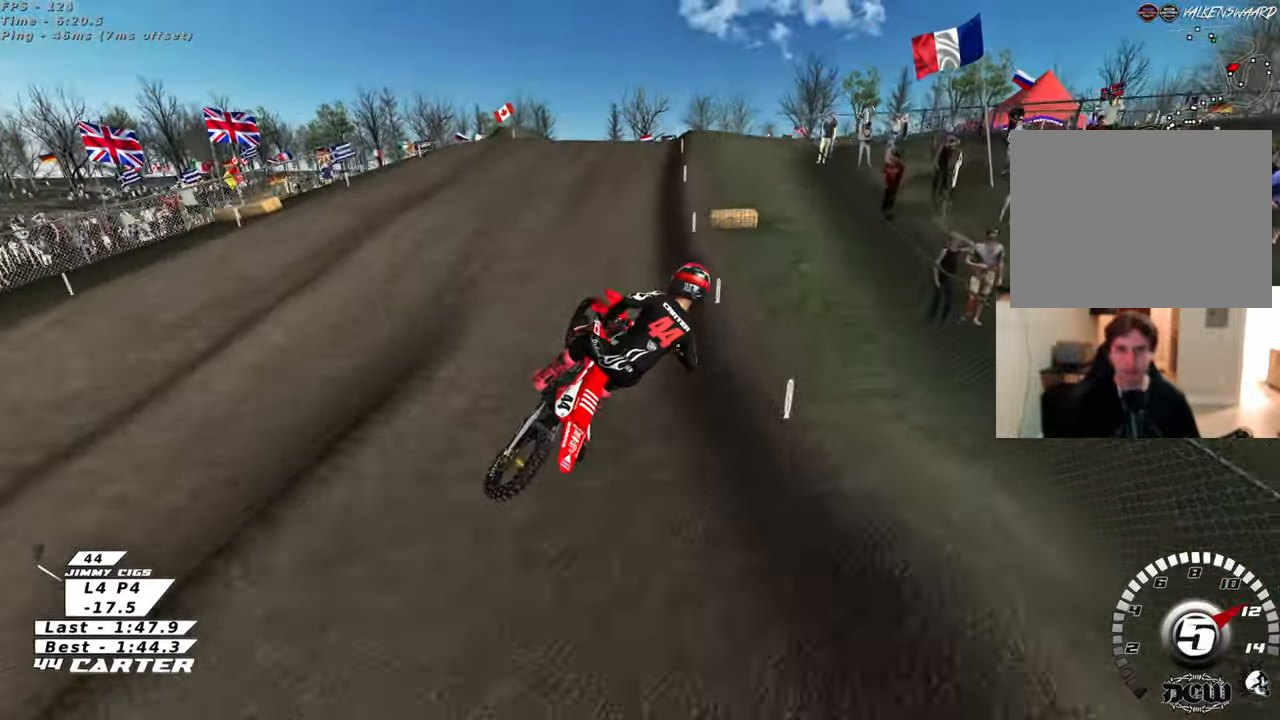
{"buttons": ["R2", "R3"], "left_stick": "left", "right_stick": "down-left", "events": [[150, "R2", "up"], [150, "R3", "down"], [150, "left_stick", "down-left"], [150, "right_stick", "down-left"], [233, "R2", "down"], [300, "left_stick", "left"]]}
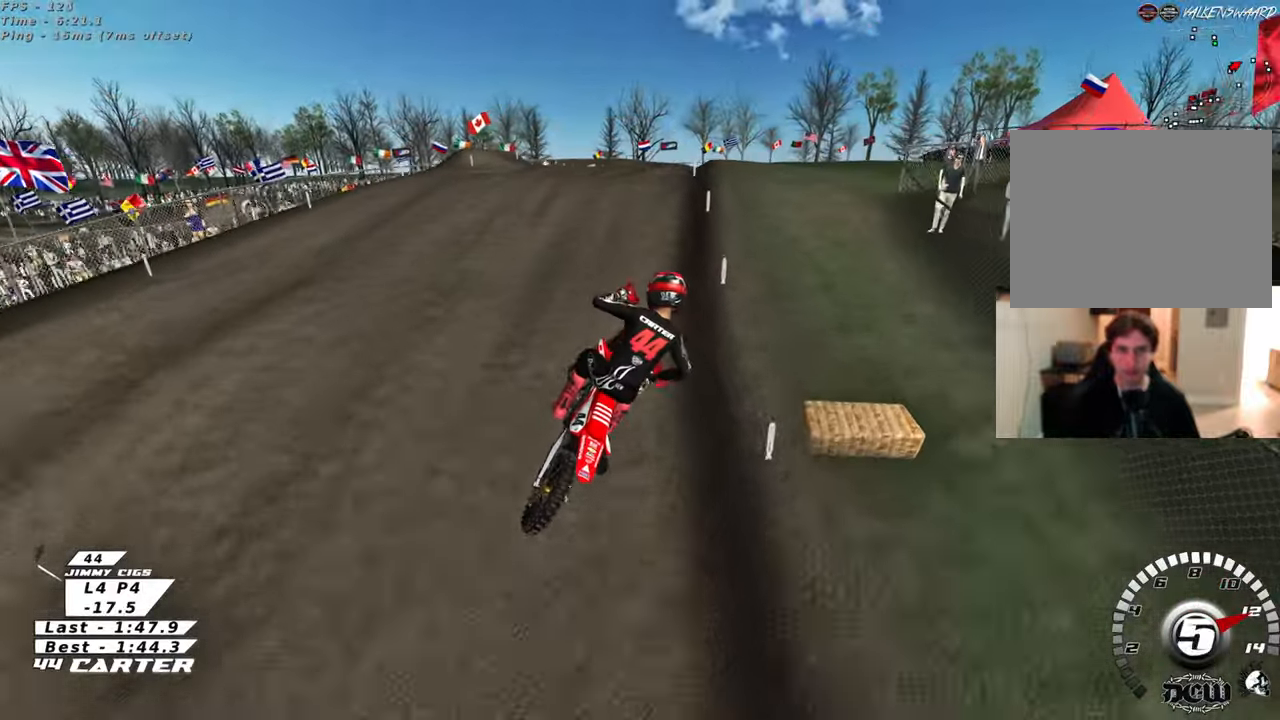
{"buttons": ["R2", "R3"], "left_stick": "left", "right_stick": "down-left", "events": []}
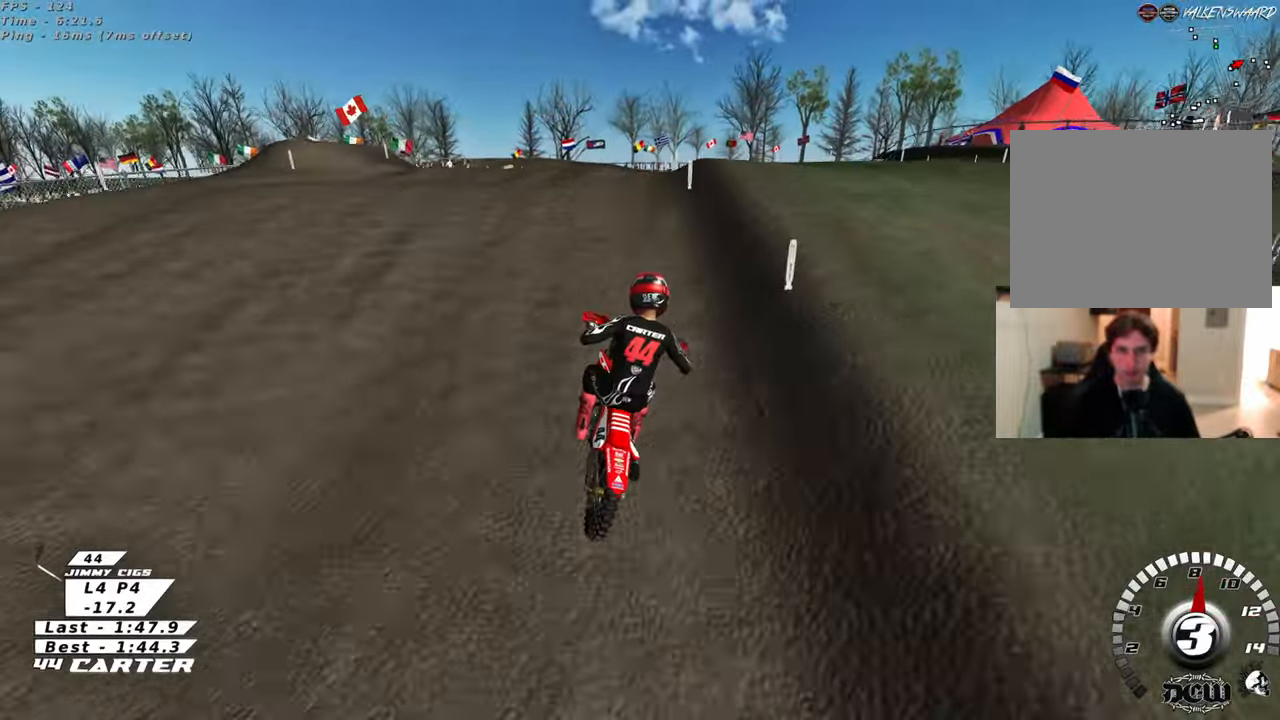
{"buttons": ["R2", "R3"], "left_stick": "left", "right_stick": "down-left", "events": []}
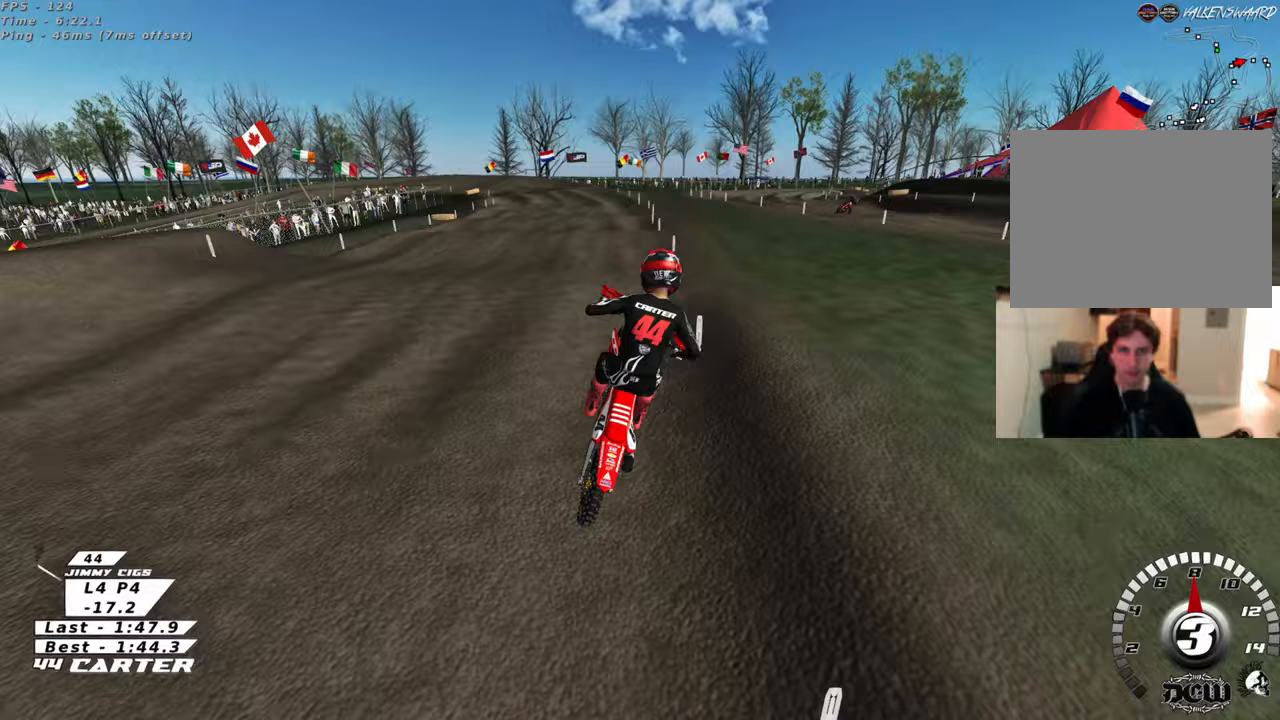
{"buttons": ["R2", "R3"], "left_stick": "left", "right_stick": "down-left", "events": []}
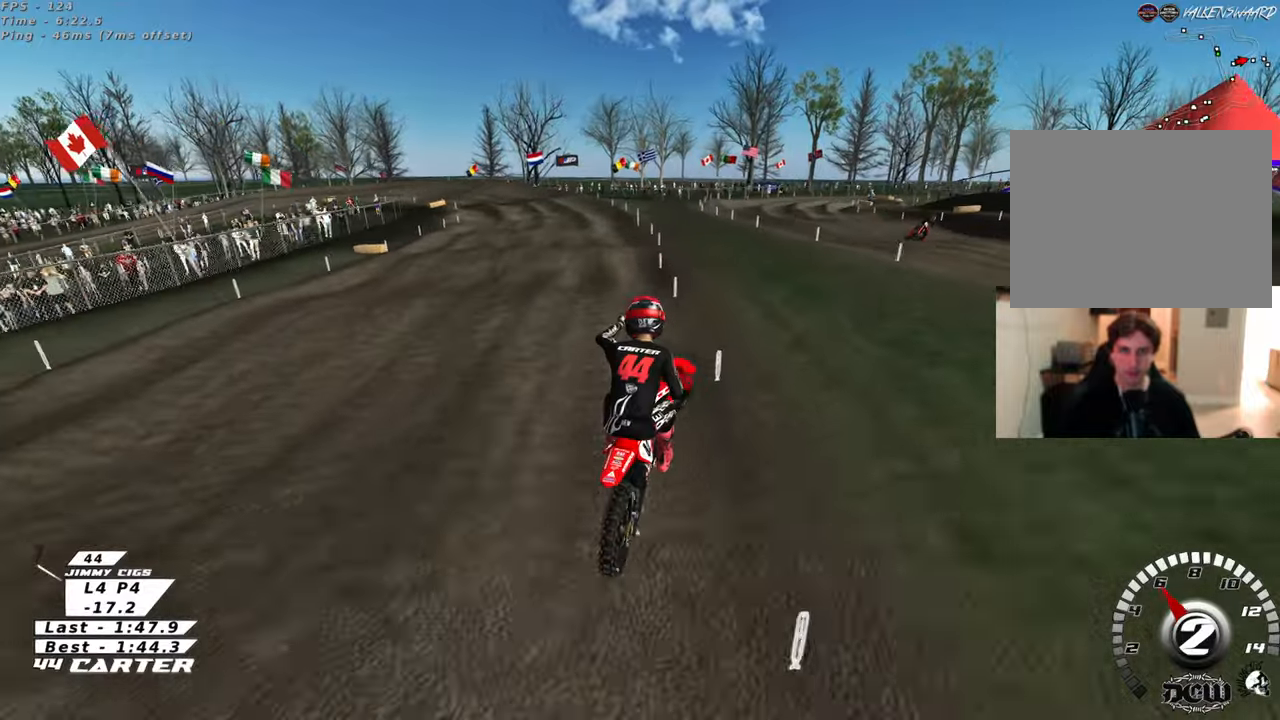
{"buttons": ["A", "R2"], "left_stick": "down-left", "right_stick": "down", "events": [[300, "R2", "up"], [300, "R3", "up"], [317, "R2", "down"], [317, "left_stick", "down"], [317, "right_stick", "down"], [367, "left_stick", "down-left"], [417, "A", "down"]]}
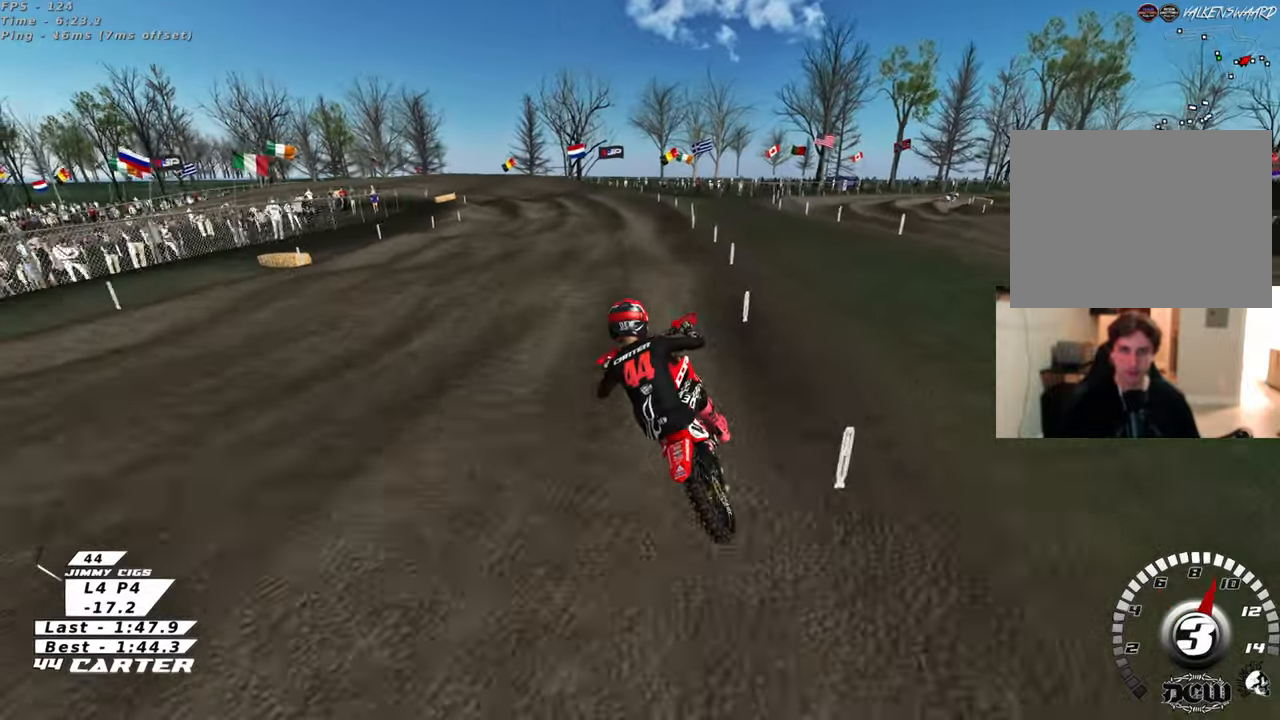
{"buttons": ["A", "R2"], "left_stick": "down-left", "right_stick": "down", "events": []}
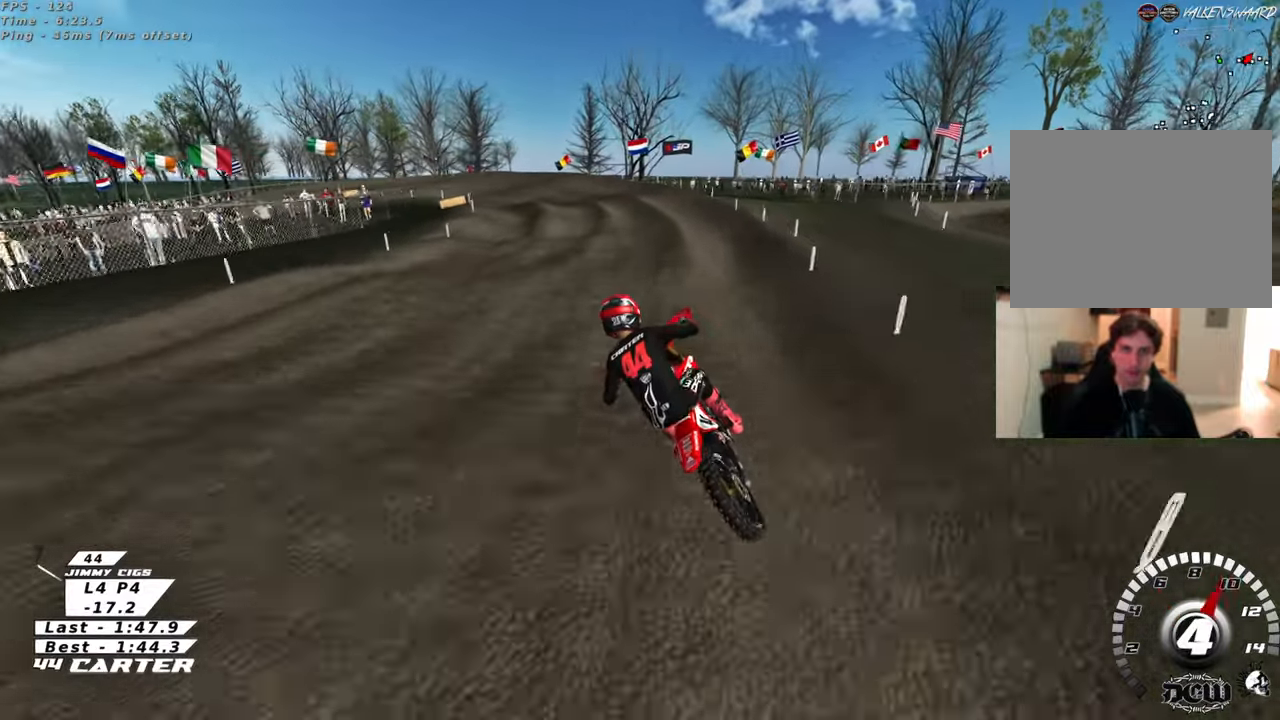
{"buttons": ["R2"], "left_stick": "center", "right_stick": "down", "events": [[450, "A", "up"], [450, "left_stick", "center"]]}
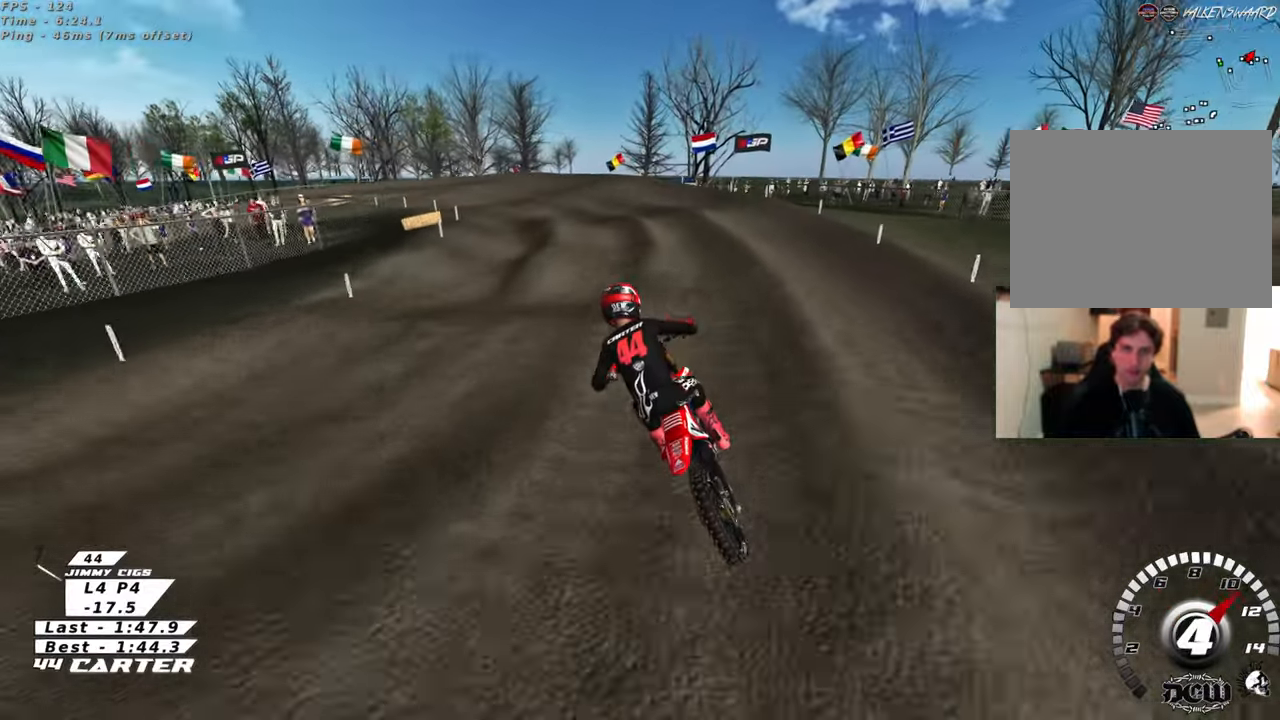
{"buttons": [], "left_stick": "down", "right_stick": "center", "events": [[183, "left_stick", "down"], [200, "X", "down"], [200, "right_stick", "center"], [250, "R2", "up"], [317, "X", "up"], [317, "right_stick", "down"], [417, "X", "down"], [417, "right_stick", "center"], [500, "X", "up"]]}
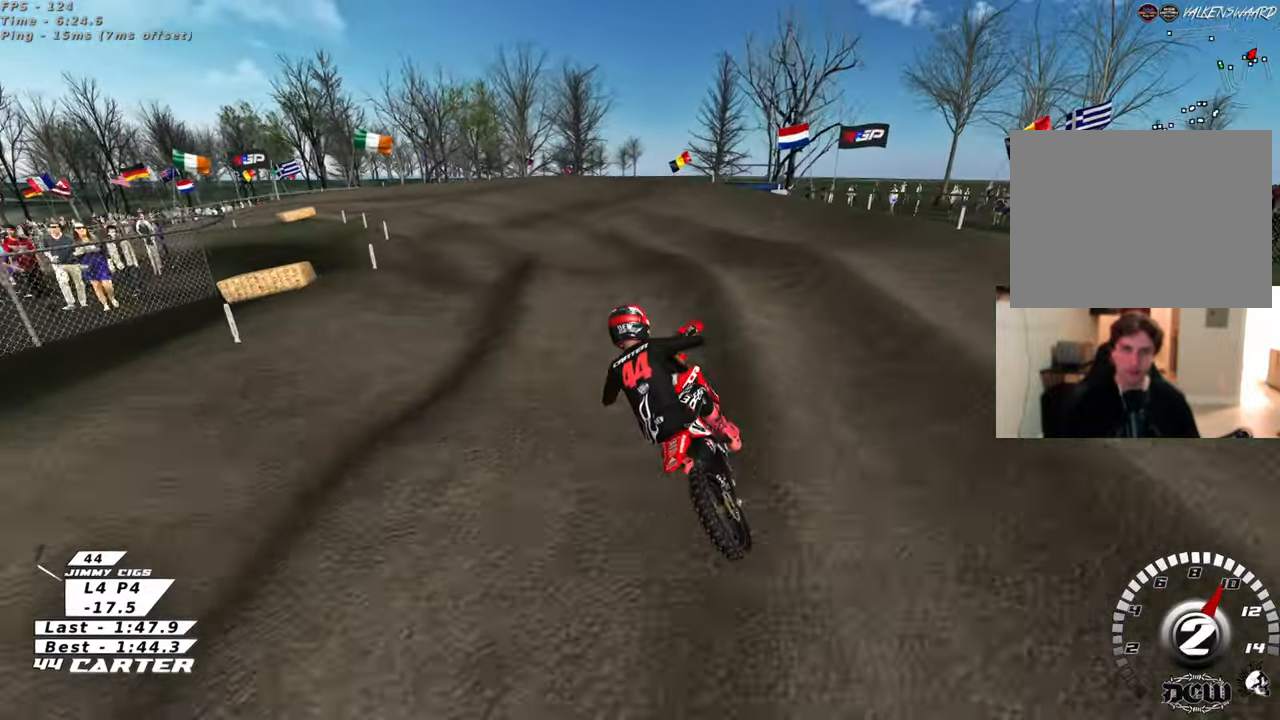
{"buttons": [], "left_stick": "left", "right_stick": "center", "events": [[67, "left_stick", "down-left"], [433, "left_stick", "left"]]}